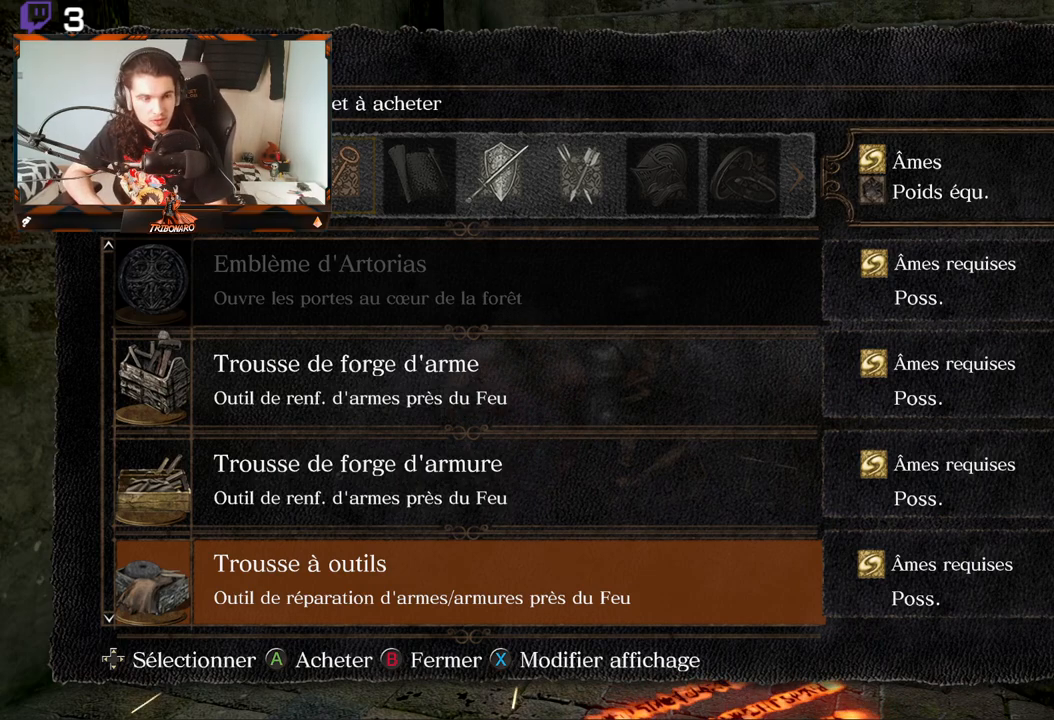
Gameplay with a controller (Xbox layout); each line is a JSON object with the inputs held at the frame after it. "events" lists button and stick changes between this image and that frame as [ms after this image, input, new state], when the widget could be followed in between.
{"buttons": [], "left_stick": "center", "right_stick": "center", "events": [[100, "DPAD_UP", "down"], [200, "DPAD_UP", "up"], [283, "DPAD_UP", "down"], [367, "DPAD_UP", "up"]]}
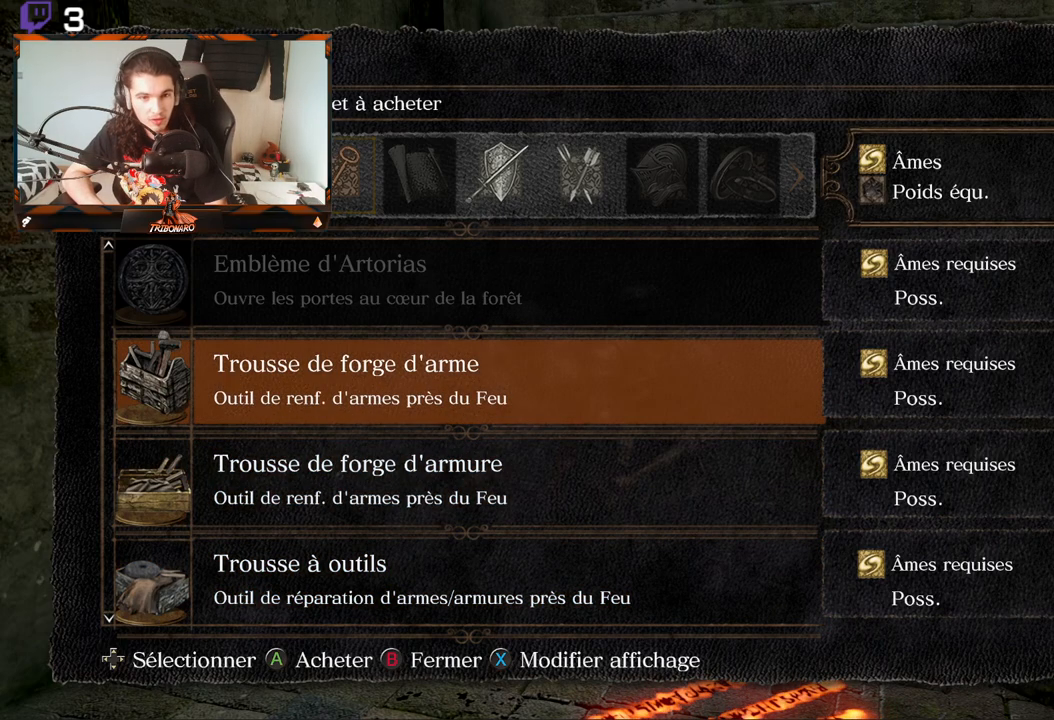
{"buttons": [], "left_stick": "center", "right_stick": "center", "events": []}
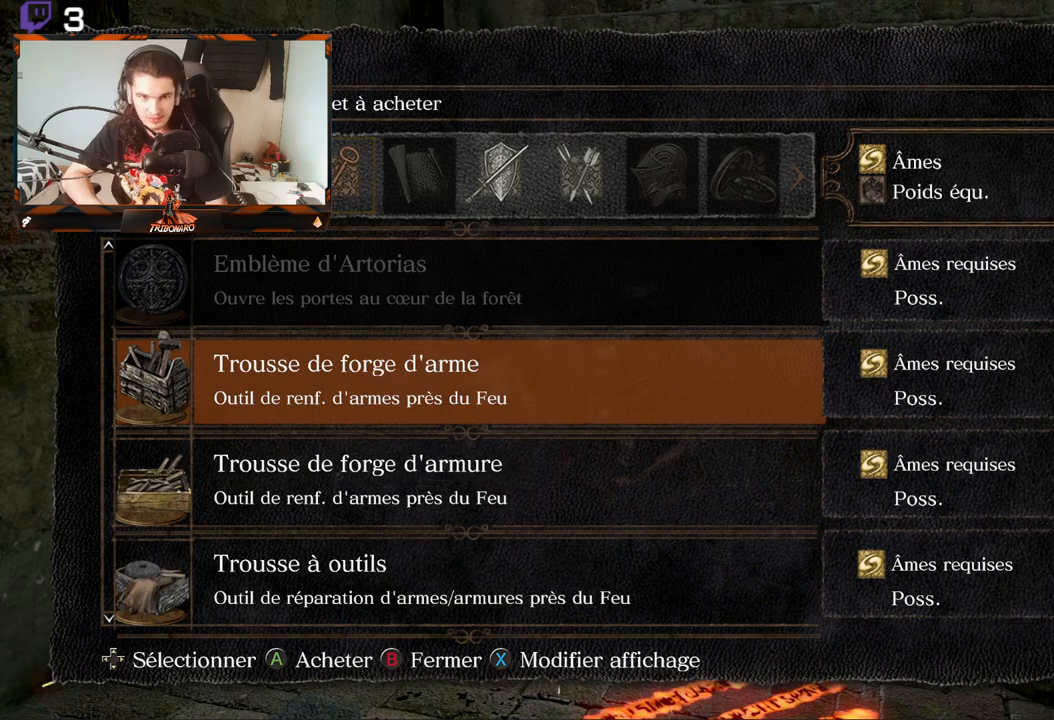
{"buttons": [], "left_stick": "center", "right_stick": "center", "events": []}
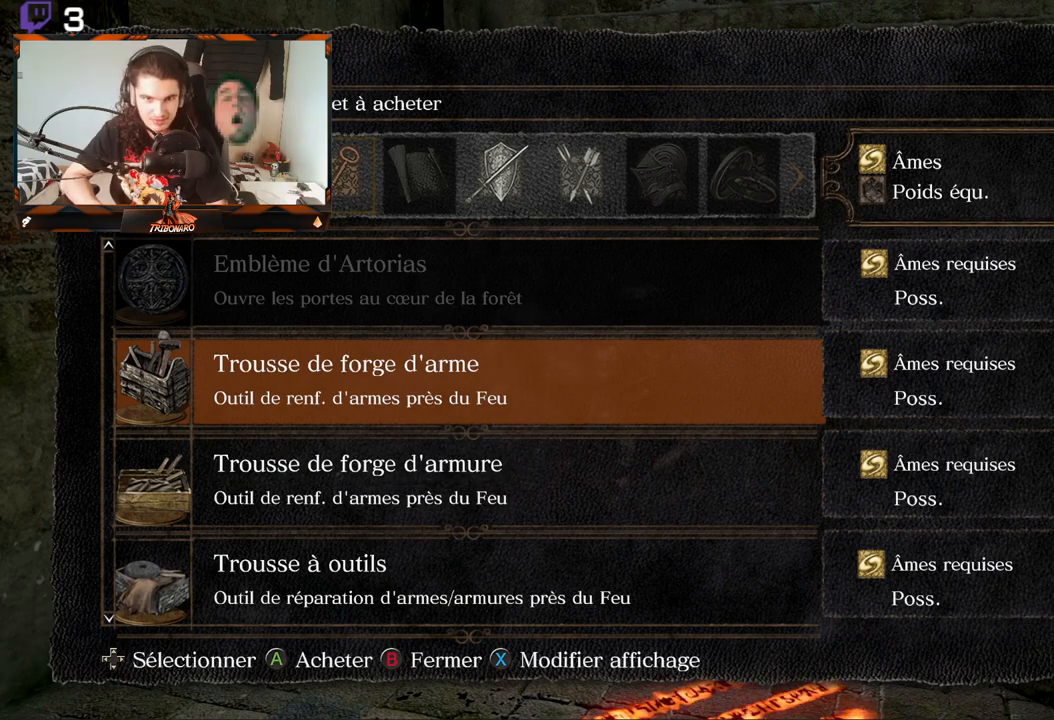
{"buttons": [], "left_stick": "center", "right_stick": "center", "events": []}
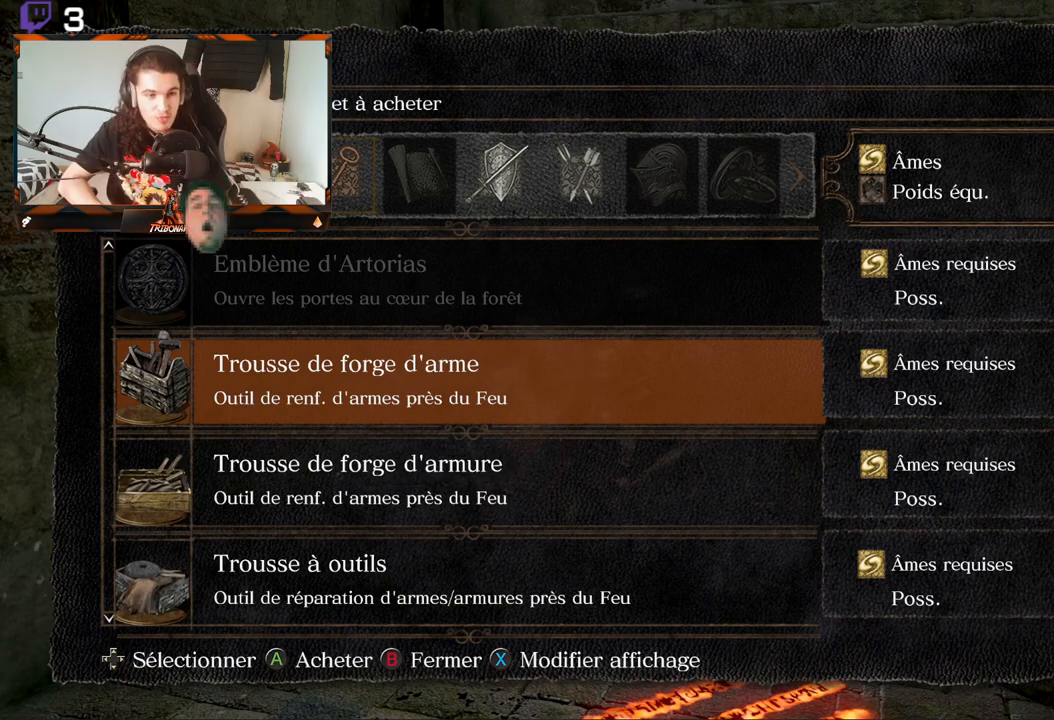
{"buttons": ["DPAD_DOWN"], "left_stick": "center", "right_stick": "center", "events": [[17, "DPAD_DOWN", "down"], [133, "DPAD_DOWN", "up"], [467, "DPAD_DOWN", "down"]]}
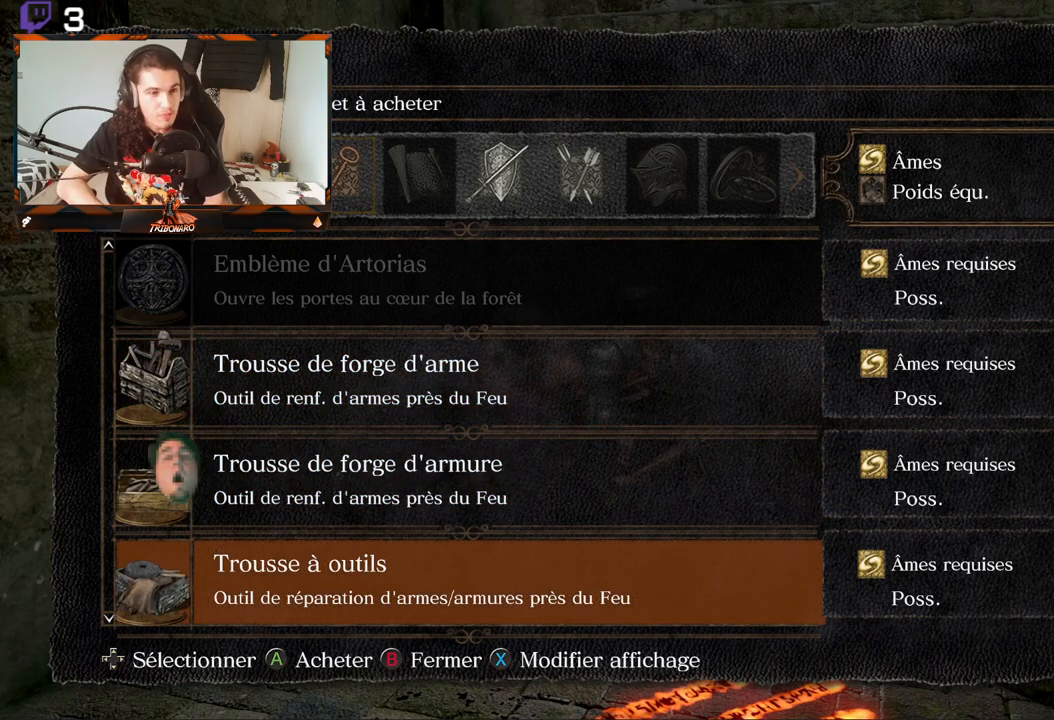
{"buttons": [], "left_stick": "center", "right_stick": "center", "events": [[67, "DPAD_DOWN", "up"]]}
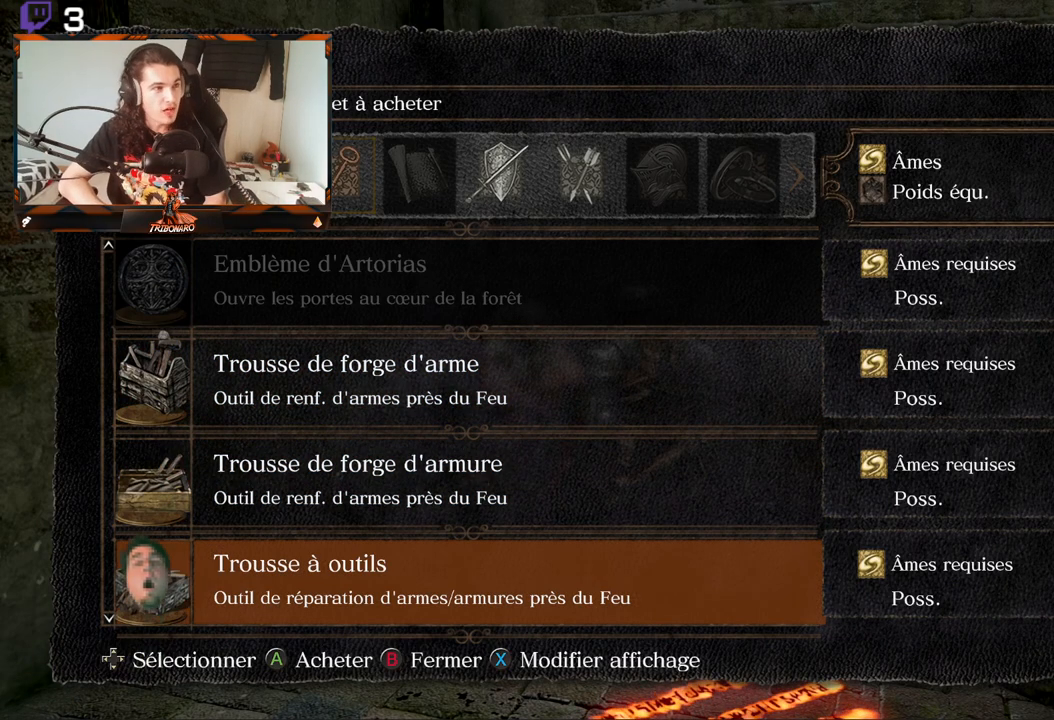
{"buttons": ["DPAD_UP"], "left_stick": "center", "right_stick": "center", "events": [[483, "DPAD_UP", "down"]]}
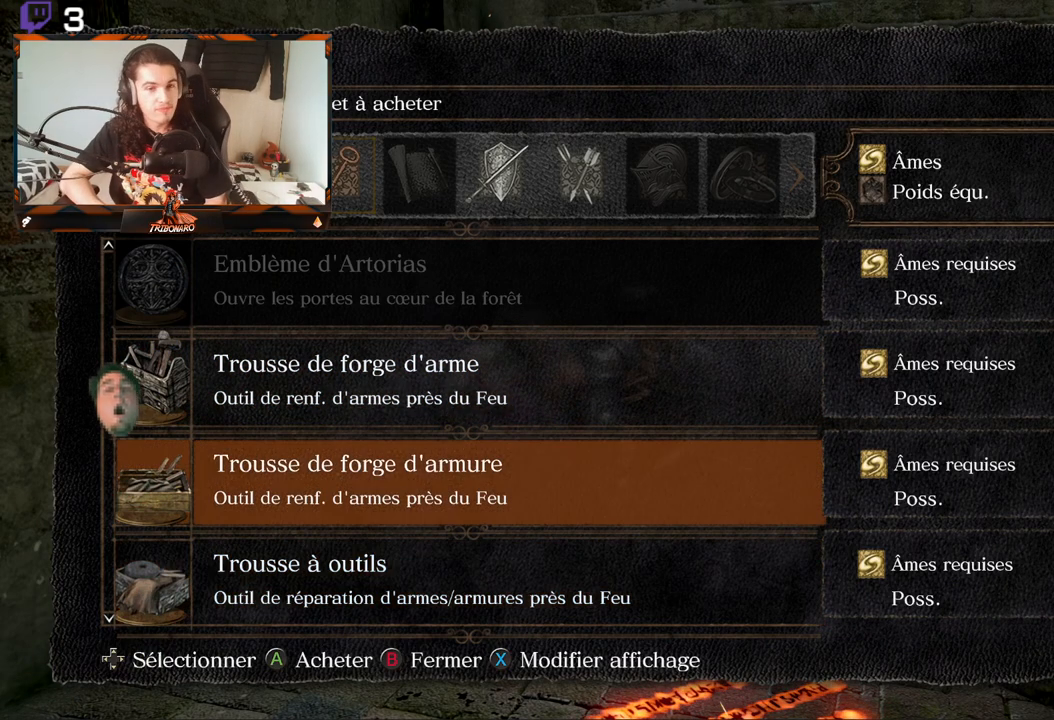
{"buttons": ["DPAD_UP"], "left_stick": "center", "right_stick": "center", "events": [[267, "DPAD_UP", "up"], [450, "DPAD_UP", "down"]]}
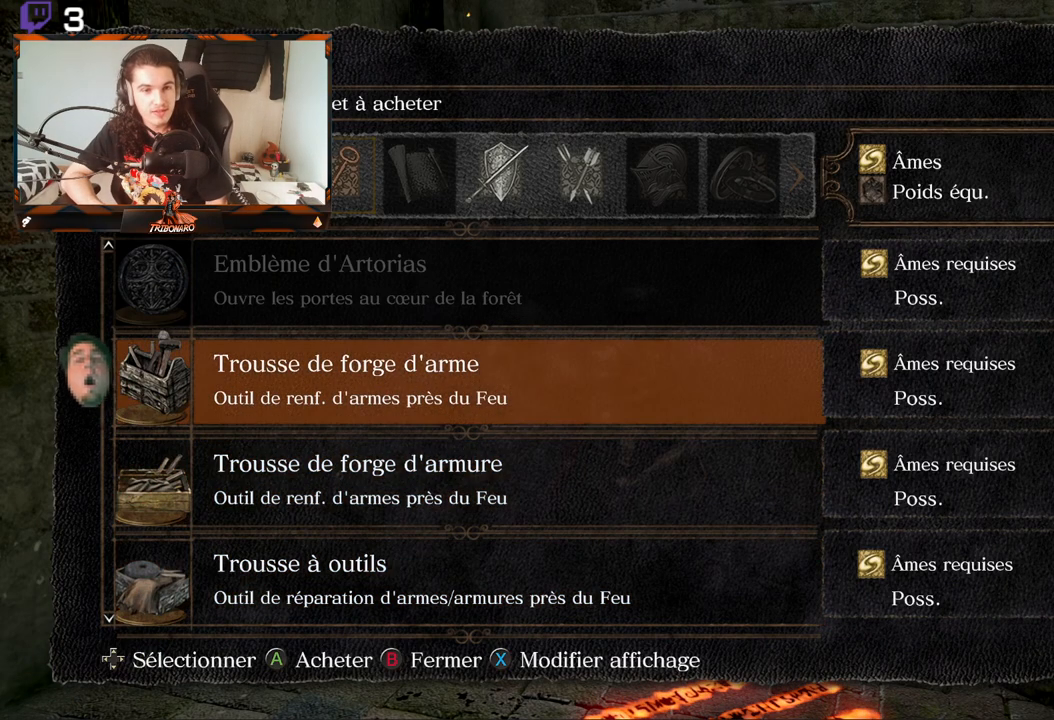
{"buttons": [], "left_stick": "center", "right_stick": "center", "events": [[33, "DPAD_UP", "up"], [200, "DPAD_DOWN", "down"], [300, "DPAD_DOWN", "up"], [350, "DPAD_DOWN", "down"], [433, "DPAD_DOWN", "up"]]}
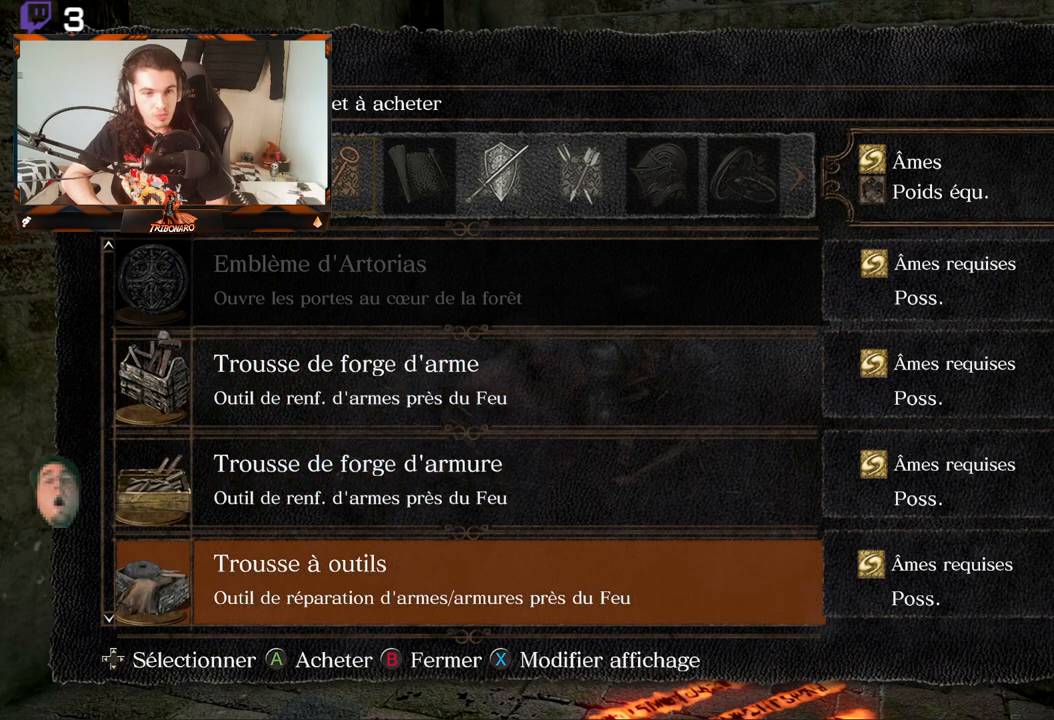
{"buttons": [], "left_stick": "center", "right_stick": "center", "events": [[150, "DPAD_UP", "down"], [250, "DPAD_UP", "up"], [333, "DPAD_UP", "down"], [417, "DPAD_UP", "up"]]}
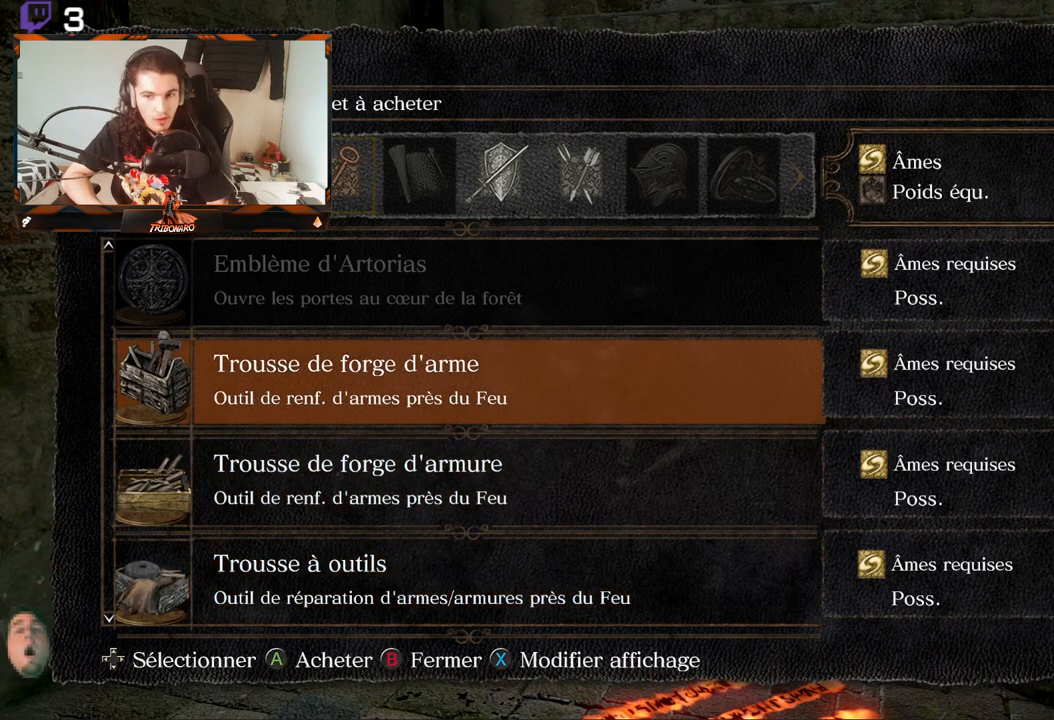
{"buttons": [], "left_stick": "center", "right_stick": "center", "events": [[150, "DPAD_DOWN", "down"], [217, "DPAD_DOWN", "up"]]}
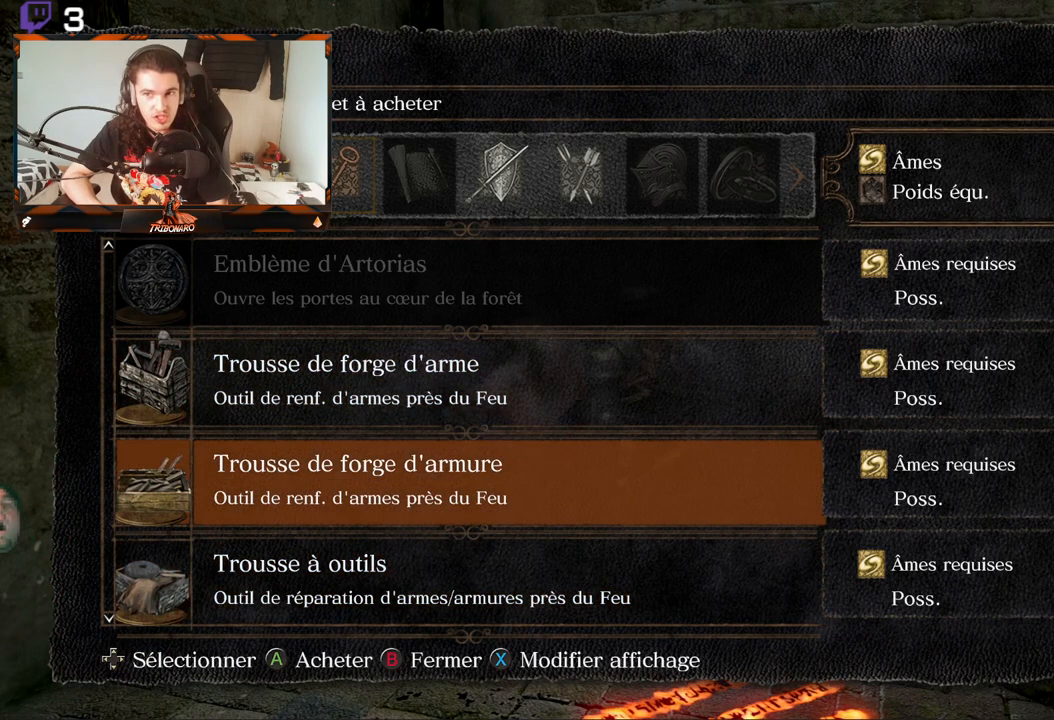
{"buttons": [], "left_stick": "center", "right_stick": "center", "events": [[67, "DPAD_UP", "down"], [133, "DPAD_UP", "up"]]}
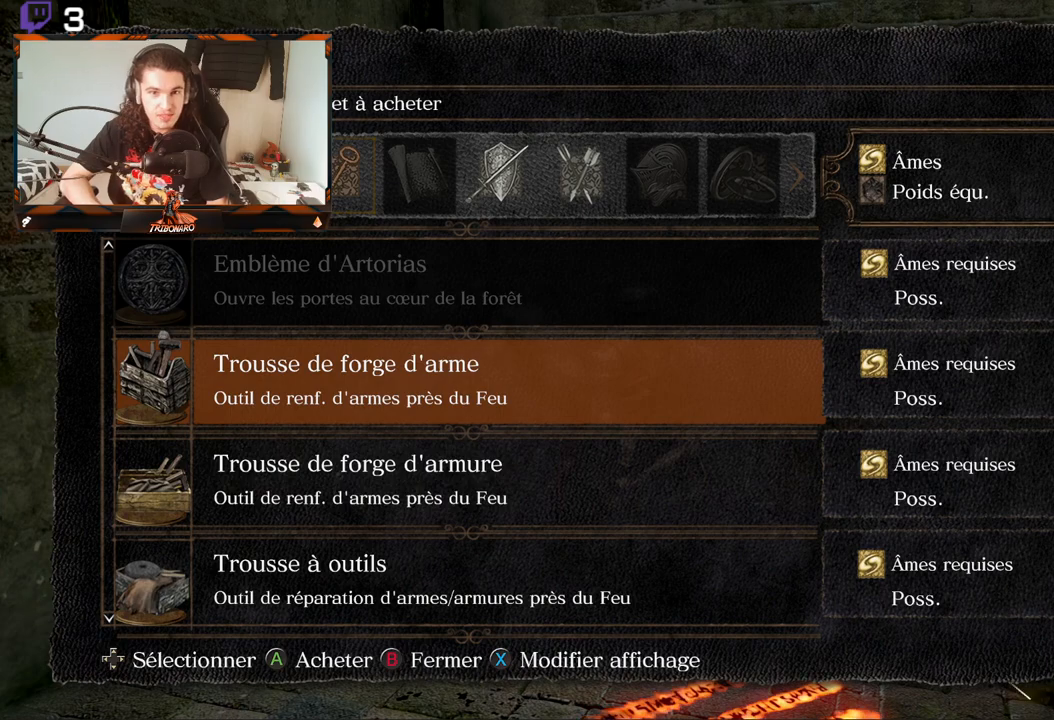
{"buttons": [], "left_stick": "center", "right_stick": "center", "events": []}
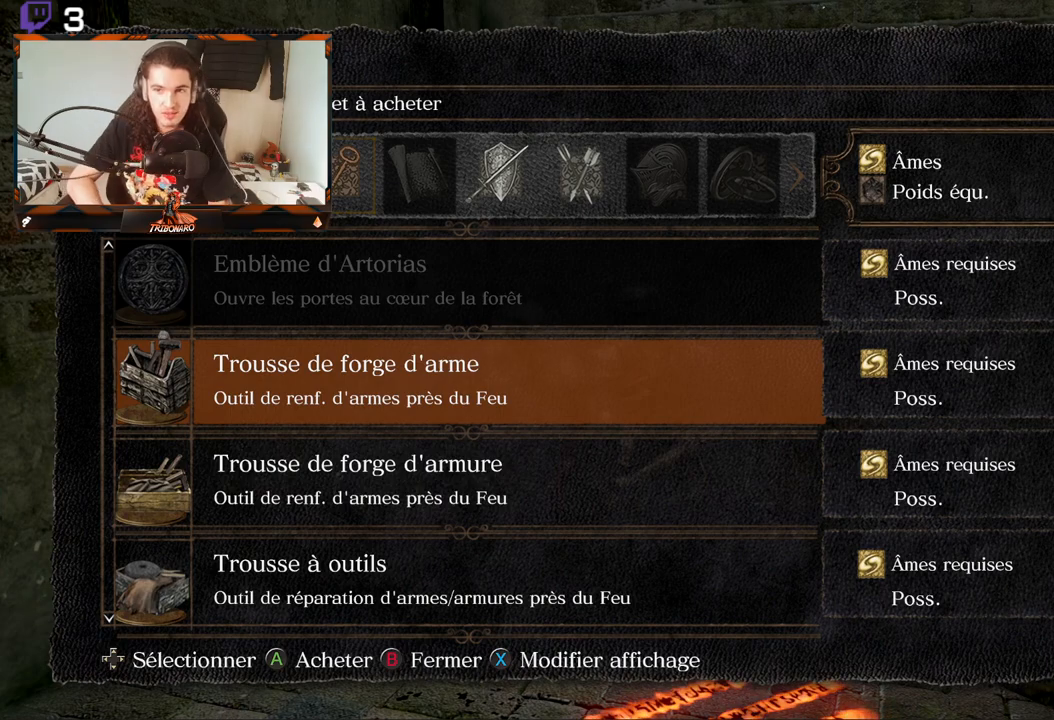
{"buttons": [], "left_stick": "center", "right_stick": "center", "events": []}
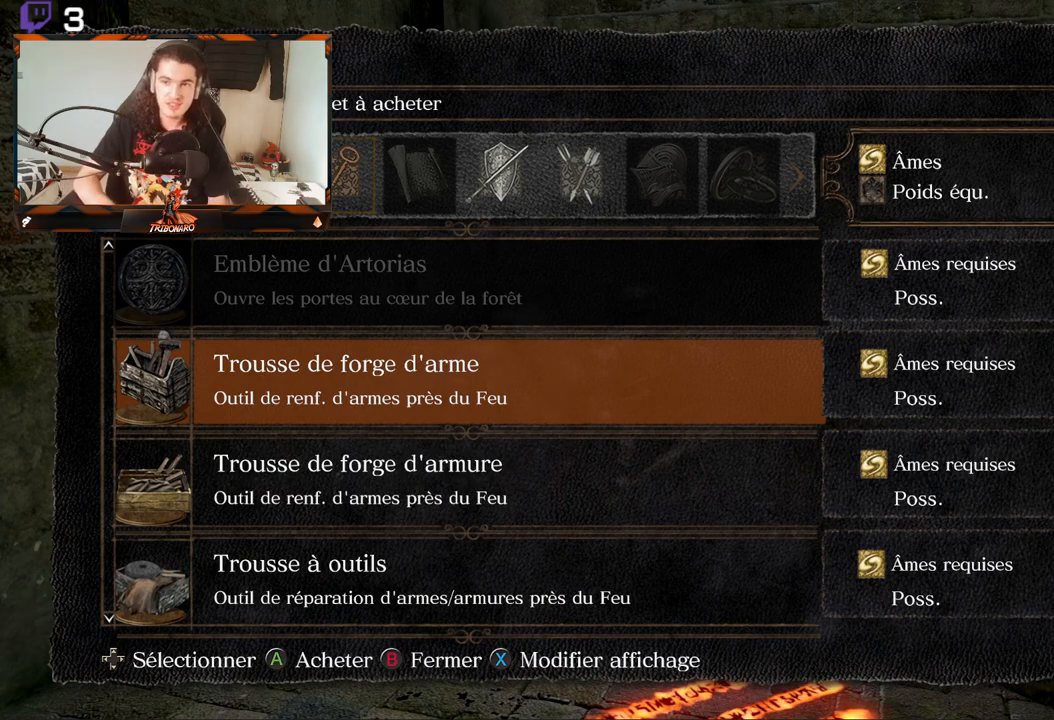
{"buttons": [], "left_stick": "center", "right_stick": "center", "events": []}
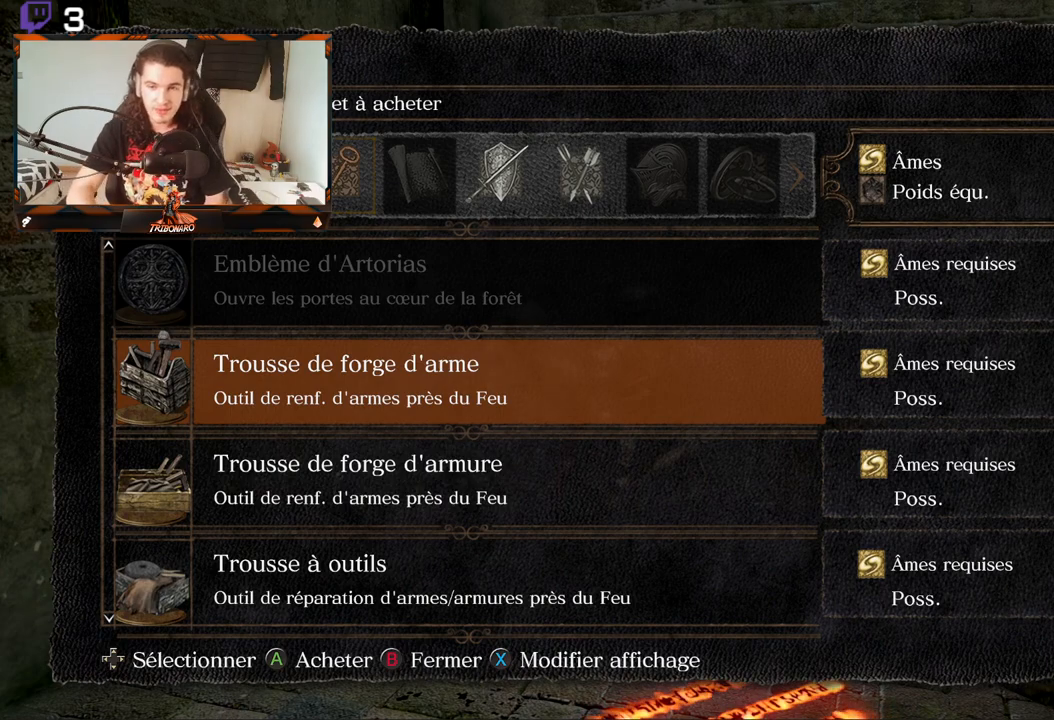
{"buttons": [], "left_stick": "center", "right_stick": "center", "events": [[200, "DPAD_DOWN", "down"], [333, "DPAD_DOWN", "up"], [383, "DPAD_DOWN", "down"], [500, "DPAD_DOWN", "up"]]}
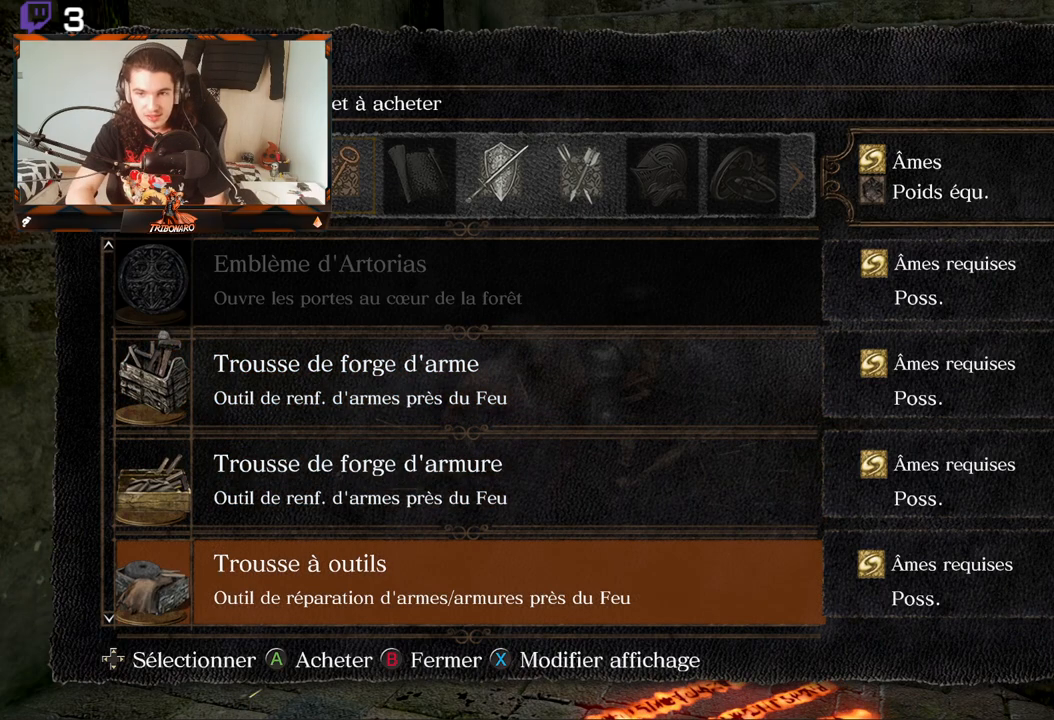
{"buttons": [], "left_stick": "center", "right_stick": "center", "events": []}
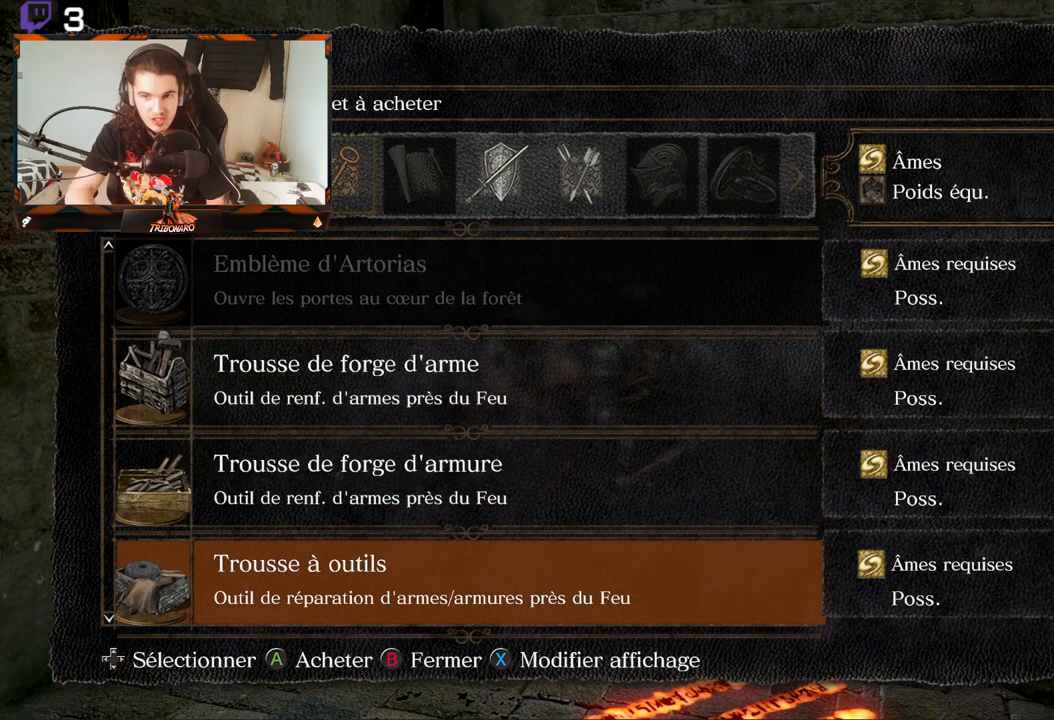
{"buttons": [], "left_stick": "center", "right_stick": "center", "events": [[33, "DPAD_UP", "down"], [133, "DPAD_UP", "up"], [200, "DPAD_UP", "down"], [300, "DPAD_UP", "up"]]}
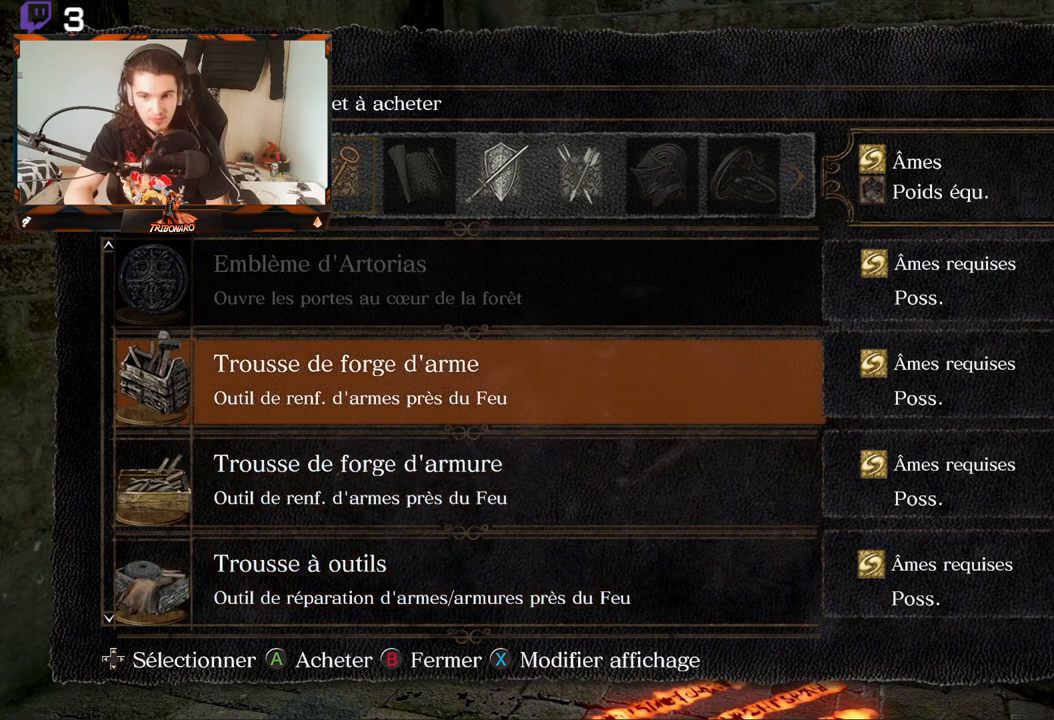
{"buttons": [], "left_stick": "center", "right_stick": "center", "events": [[83, "DPAD_DOWN", "down"], [167, "DPAD_DOWN", "up"], [250, "DPAD_DOWN", "down"], [333, "DPAD_DOWN", "up"]]}
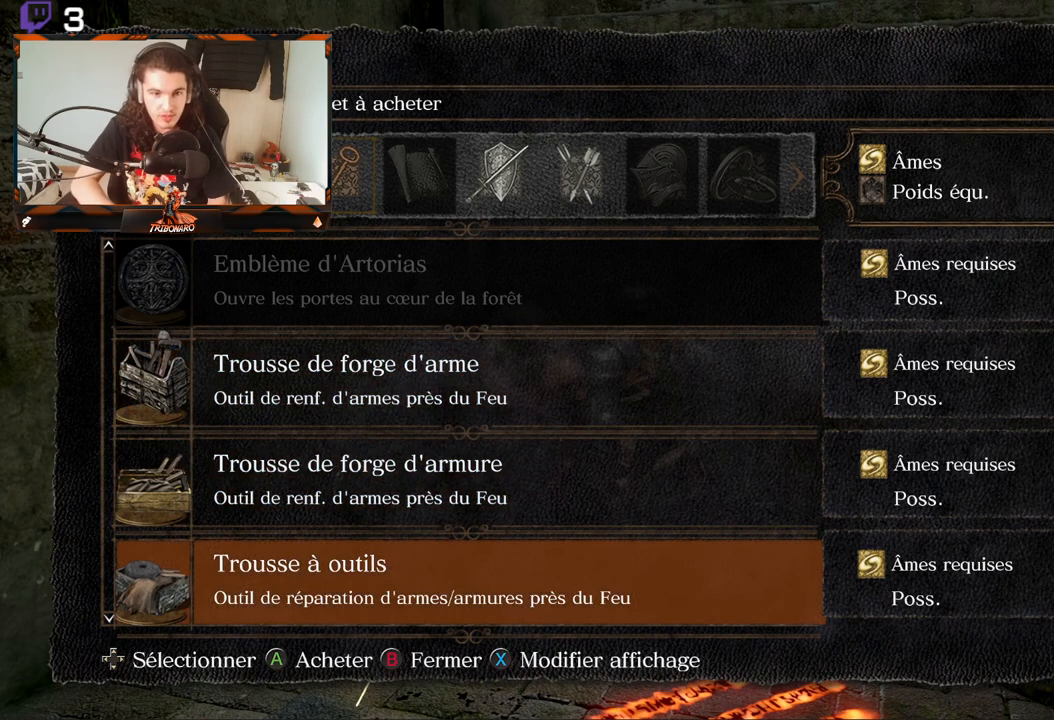
{"buttons": ["DPAD_UP"], "left_stick": "center", "right_stick": "center", "events": [[183, "DPAD_UP", "down"], [267, "DPAD_UP", "up"], [367, "DPAD_UP", "down"], [417, "DPAD_UP", "up"], [500, "DPAD_UP", "down"]]}
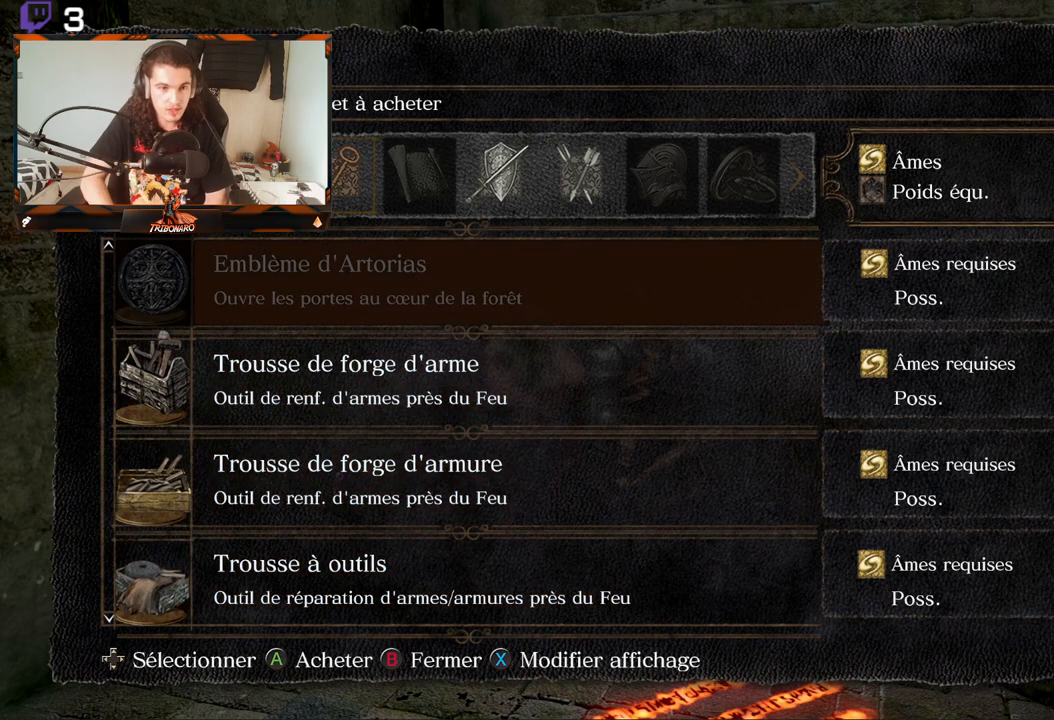
{"buttons": [], "left_stick": "center", "right_stick": "center", "events": [[33, "DPAD_UP", "up"], [217, "DPAD_DOWN", "down"], [300, "DPAD_DOWN", "up"]]}
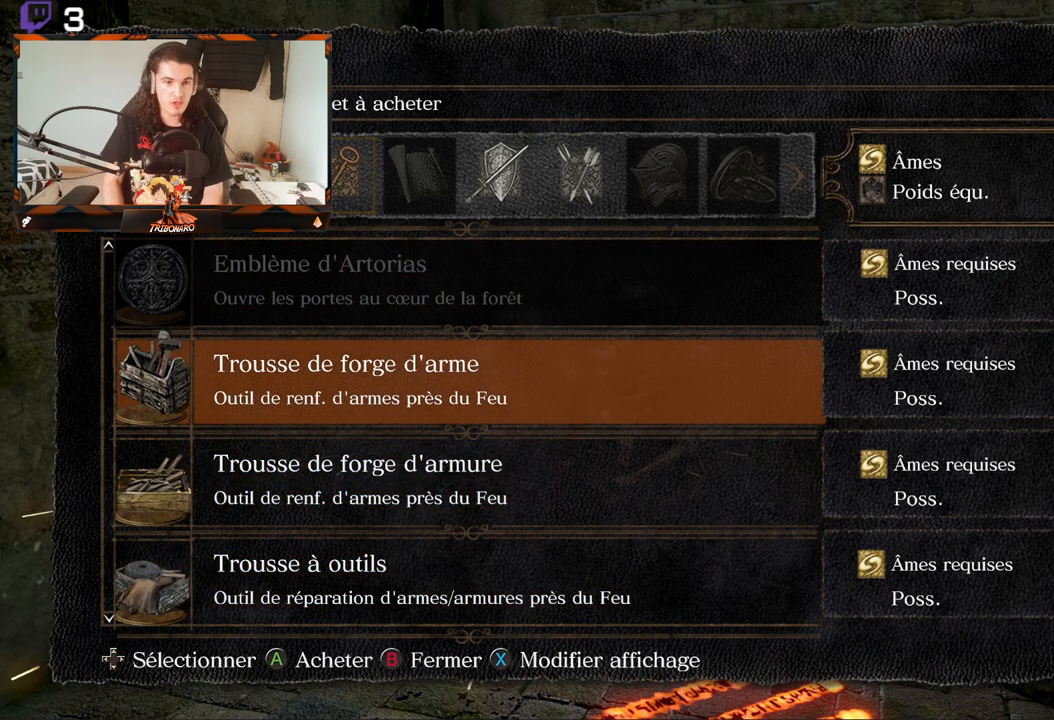
{"buttons": [], "left_stick": "center", "right_stick": "center", "events": []}
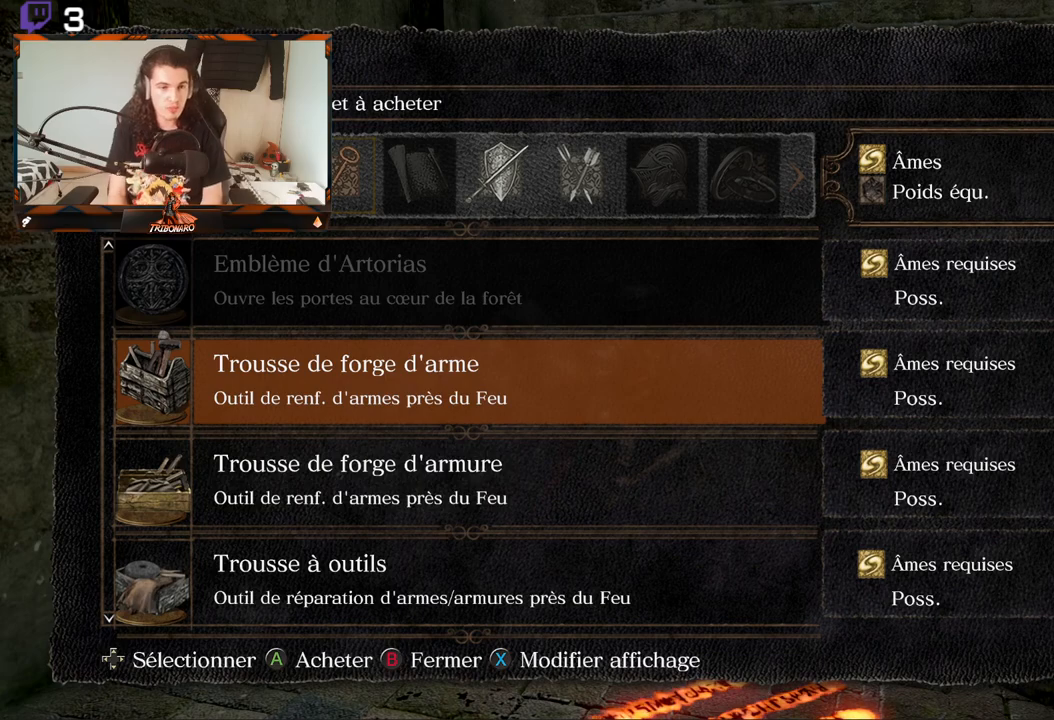
{"buttons": ["DPAD_DOWN"], "left_stick": "center", "right_stick": "center", "events": [[450, "DPAD_DOWN", "down"]]}
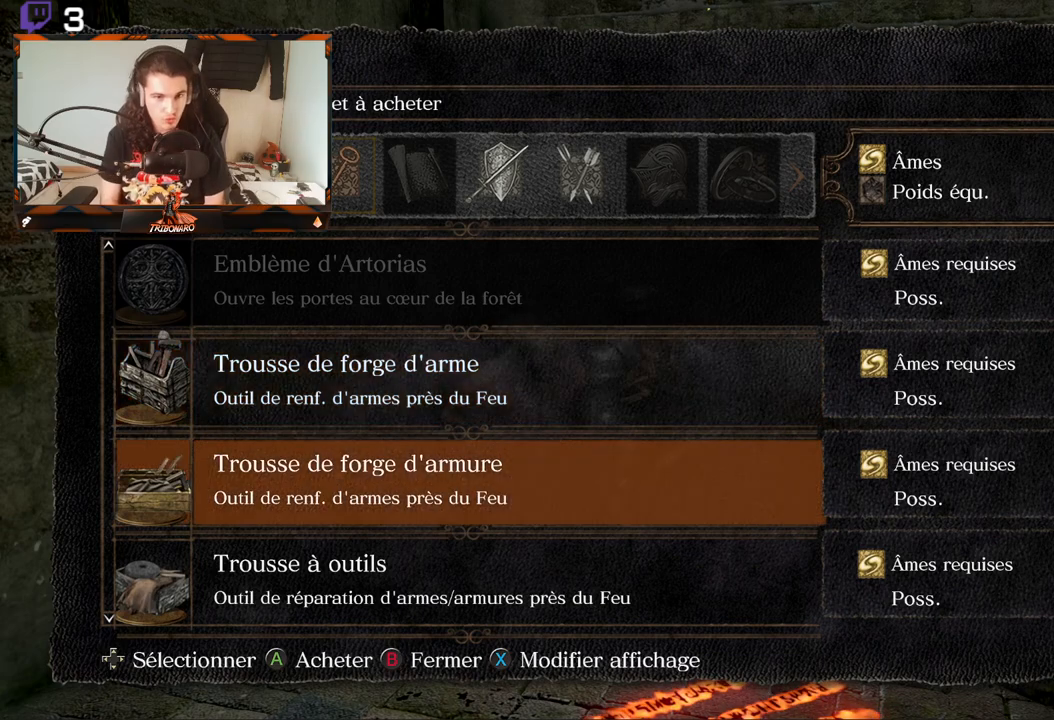
{"buttons": [], "left_stick": "center", "right_stick": "center", "events": [[33, "DPAD_DOWN", "up"]]}
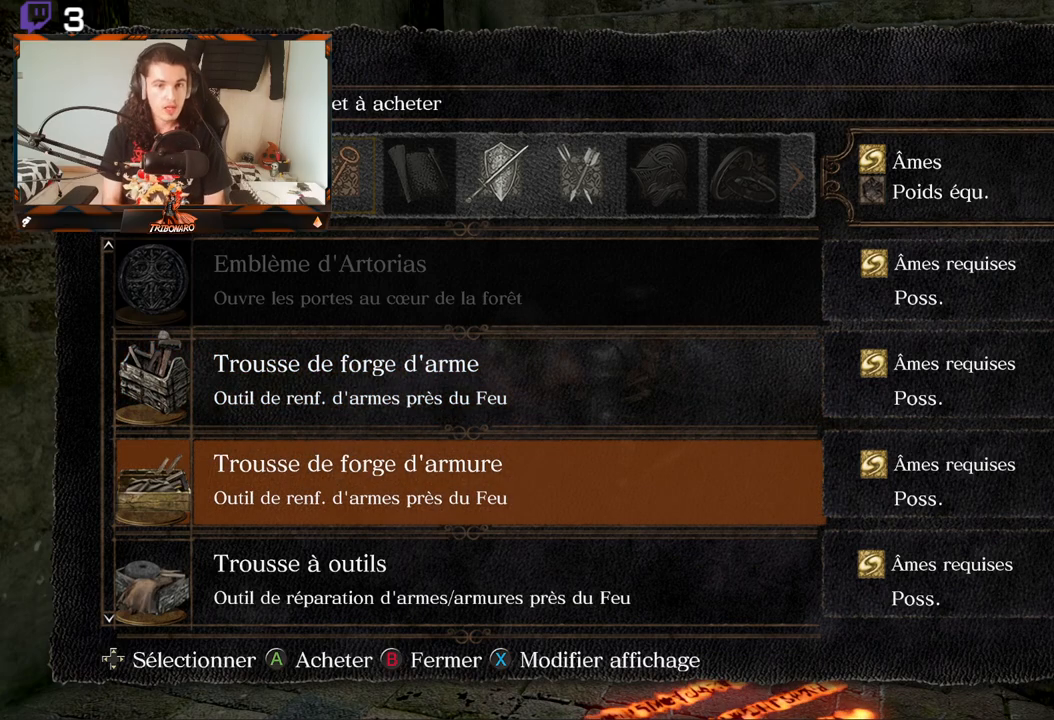
{"buttons": [], "left_stick": "center", "right_stick": "center", "events": [[383, "DPAD_DOWN", "down"], [483, "DPAD_DOWN", "up"]]}
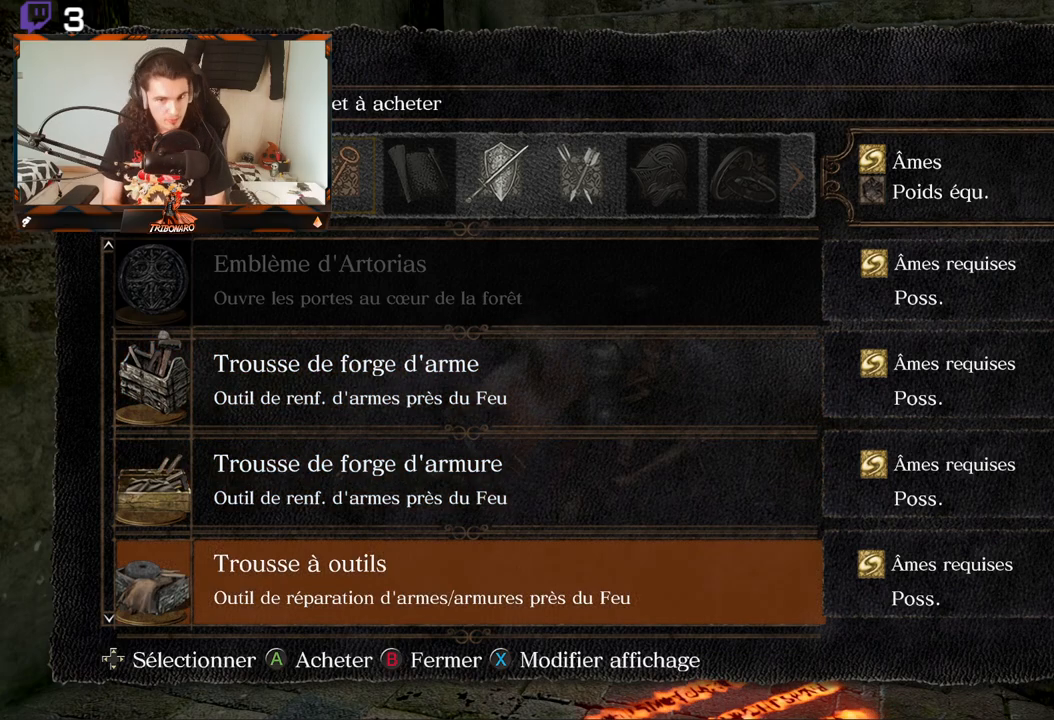
{"buttons": [], "left_stick": "center", "right_stick": "center", "events": []}
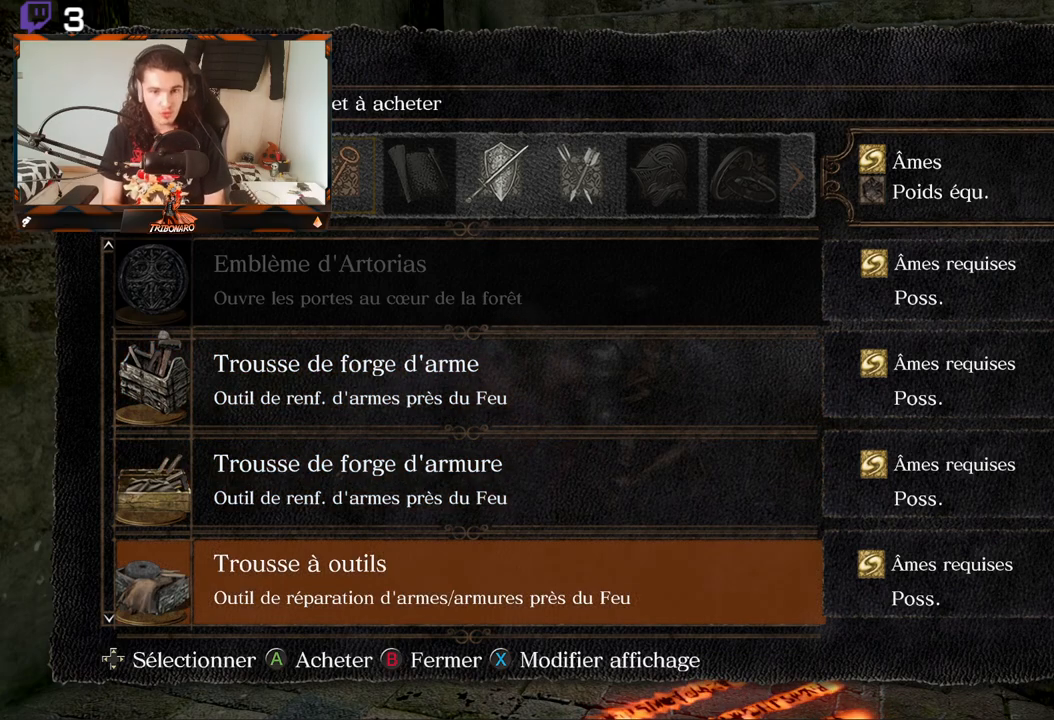
{"buttons": [], "left_stick": "center", "right_stick": "center", "events": []}
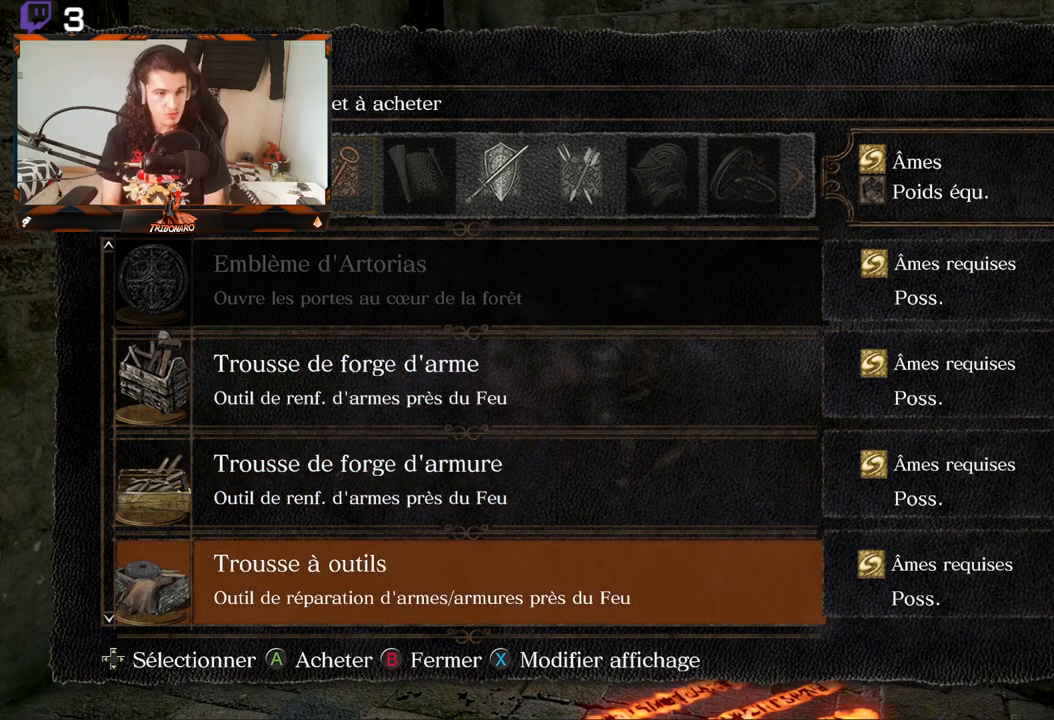
{"buttons": [], "left_stick": "center", "right_stick": "center", "events": []}
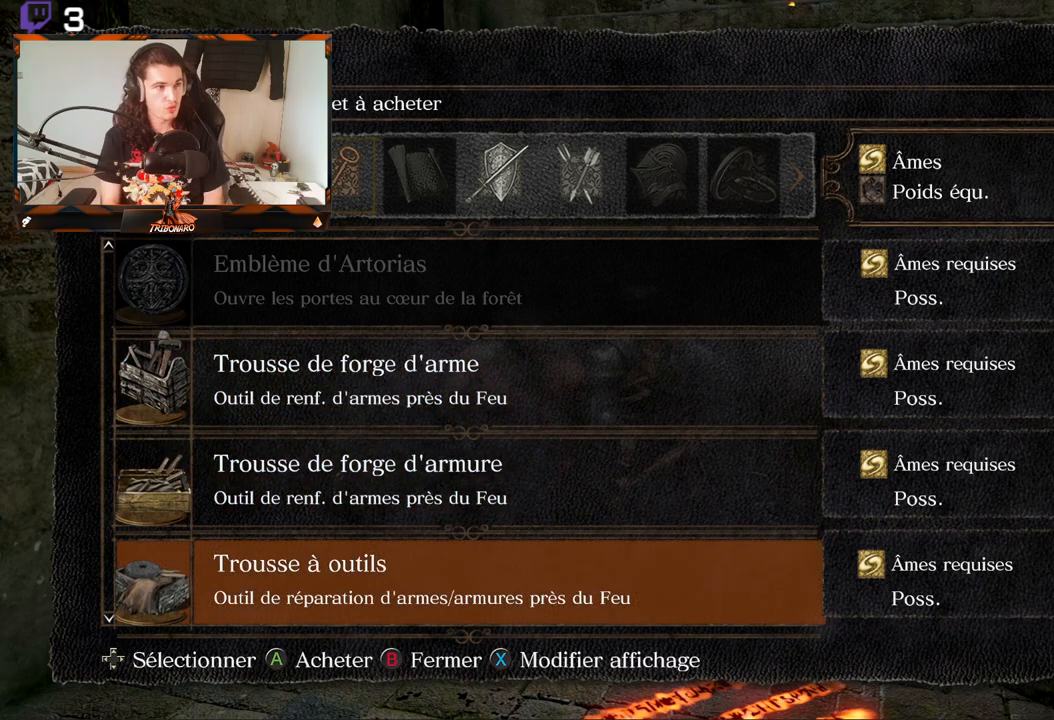
{"buttons": [], "left_stick": "center", "right_stick": "center", "events": [[350, "DPAD_UP", "down"], [450, "DPAD_UP", "up"]]}
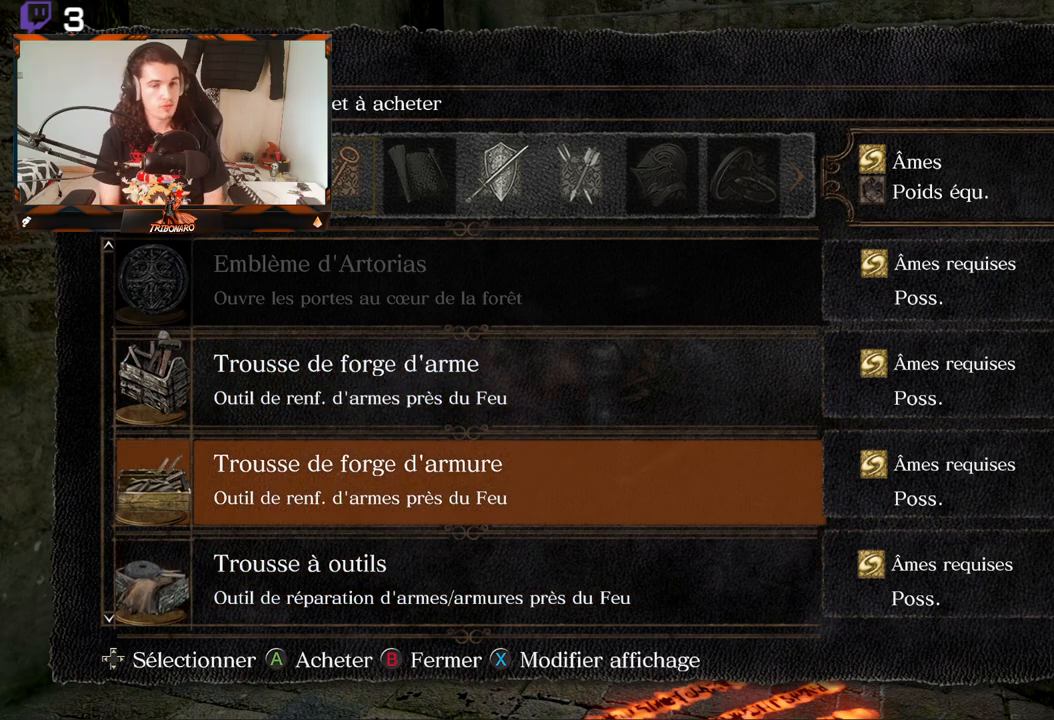
{"buttons": [], "left_stick": "center", "right_stick": "center", "events": [[100, "DPAD_UP", "down"], [150, "DPAD_UP", "up"]]}